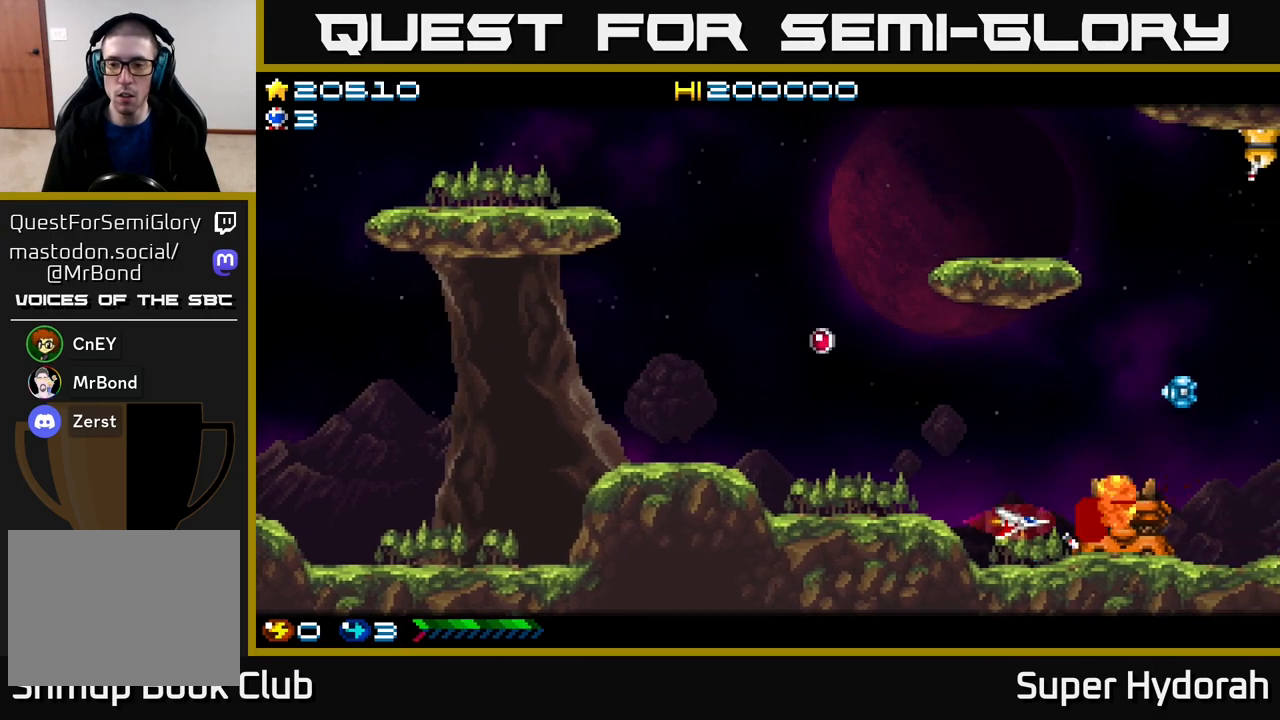
Gameplay with a controller (Xbox layout); each line is a JSON object with the inputs held at the frame after it. "events" lists button and stick changes between this image and that frame as [ms after this image, input, new state], when the widget could be followed in between. Not read: left_stick right_stick.
{"buttons": ["A", "DPAD_UP", "DPAD_LEFT"], "events": [[217, "DPAD_LEFT", "up"], [400, "DPAD_LEFT", "down"]]}
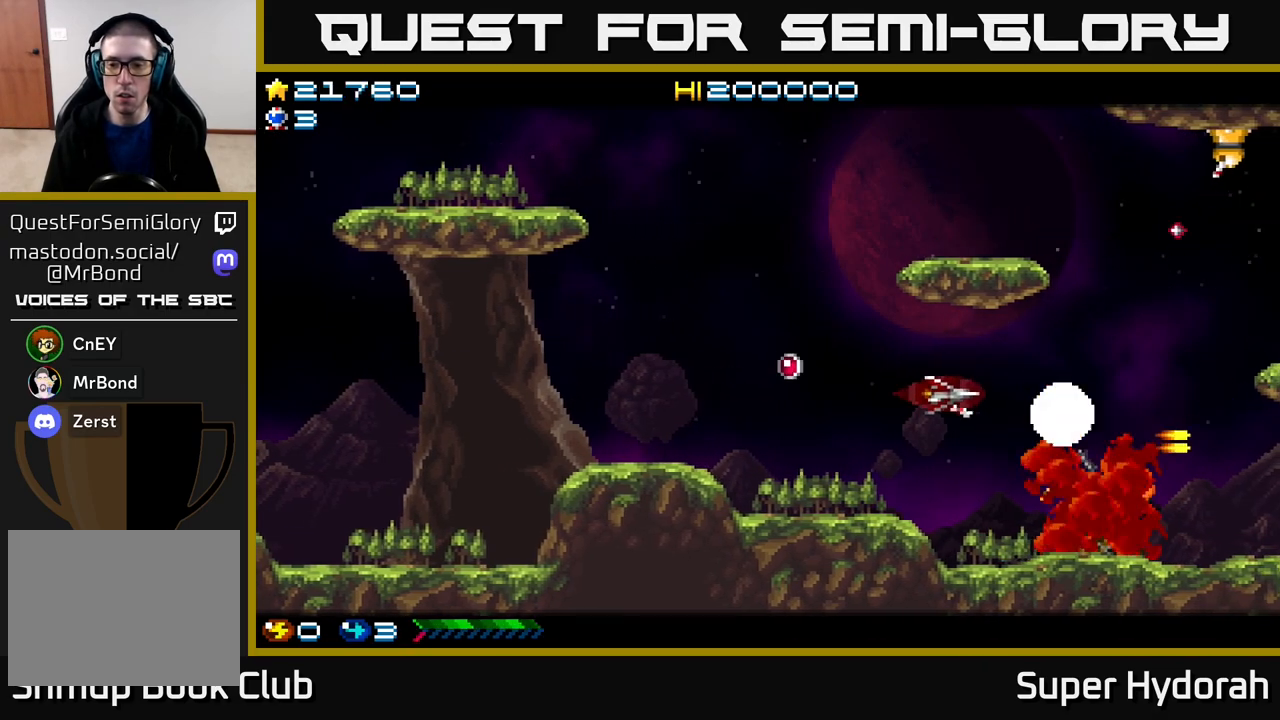
{"buttons": ["A", "DPAD_DOWN", "DPAD_LEFT"], "events": [[150, "A", "up"], [167, "DPAD_UP", "up"], [500, "A", "down"], [500, "DPAD_DOWN", "down"]]}
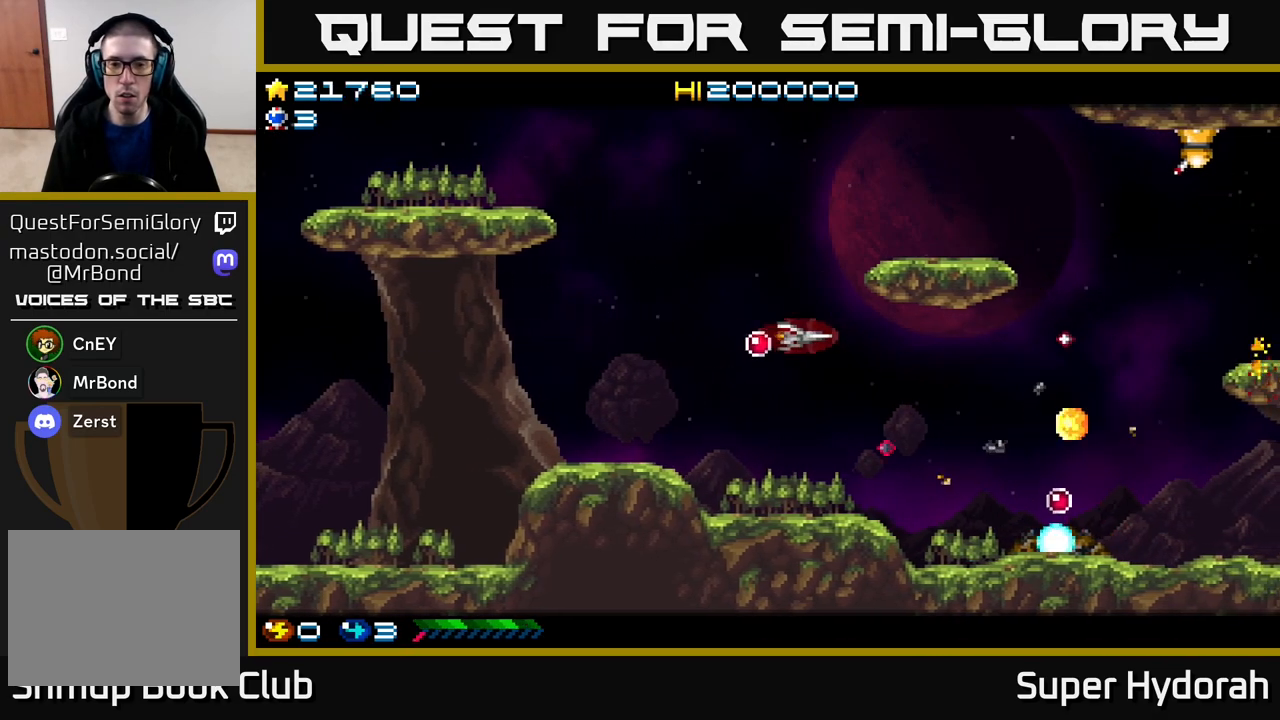
{"buttons": ["A", "DPAD_UP", "DPAD_RIGHT"], "events": [[67, "DPAD_DOWN", "up"], [117, "DPAD_UP", "down"], [167, "DPAD_LEFT", "up"], [433, "DPAD_RIGHT", "down"]]}
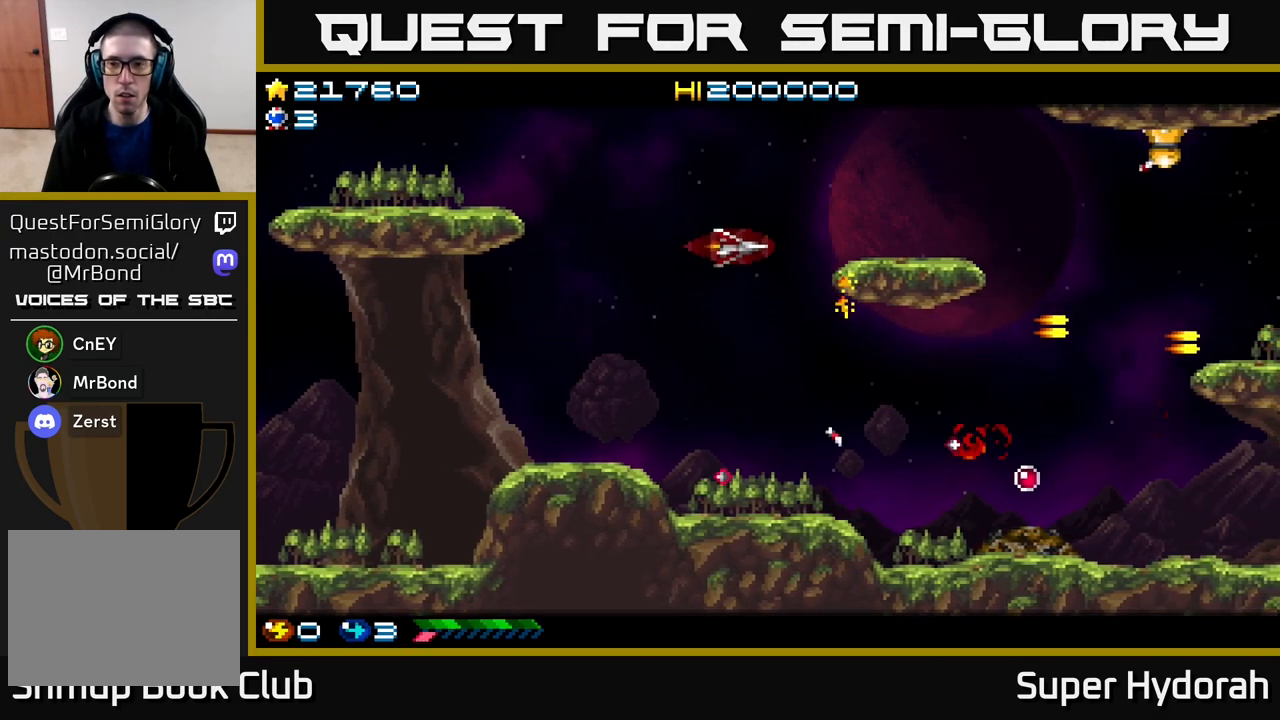
{"buttons": ["A", "DPAD_RIGHT"], "events": [[367, "DPAD_UP", "up"]]}
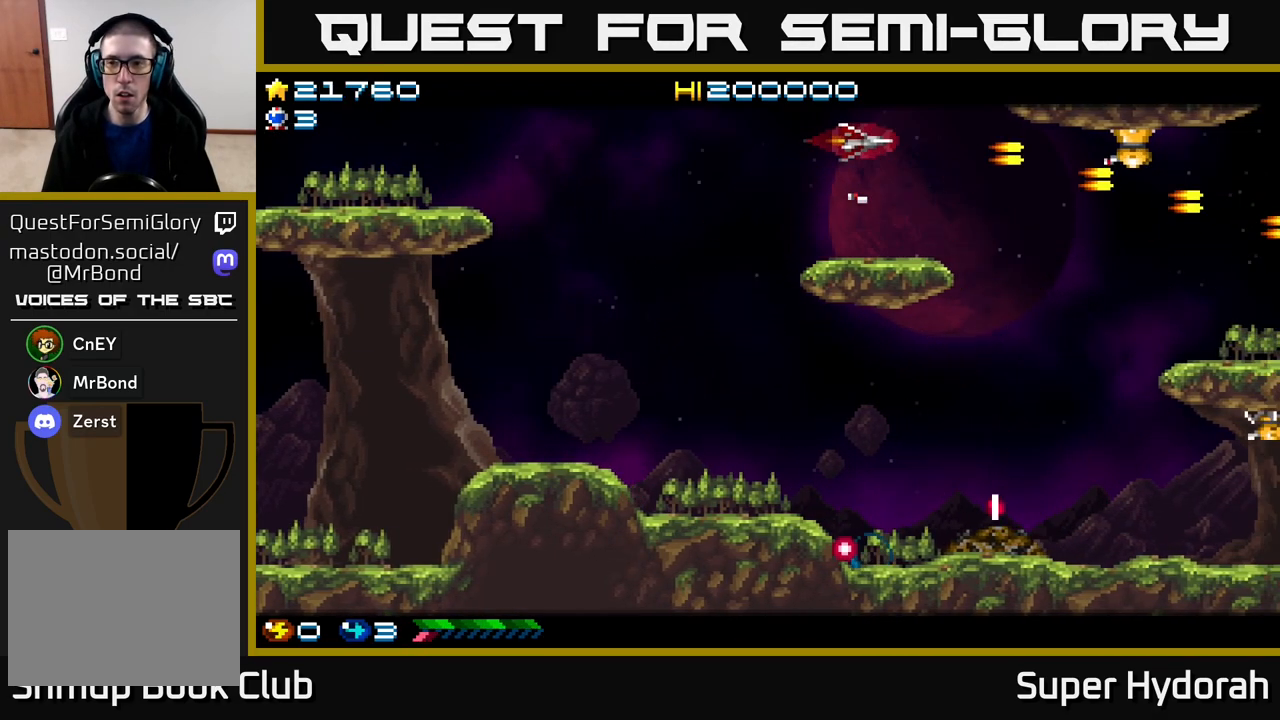
{"buttons": ["DPAD_DOWN"], "events": [[150, "DPAD_DOWN", "down"], [367, "A", "up"], [400, "DPAD_RIGHT", "up"]]}
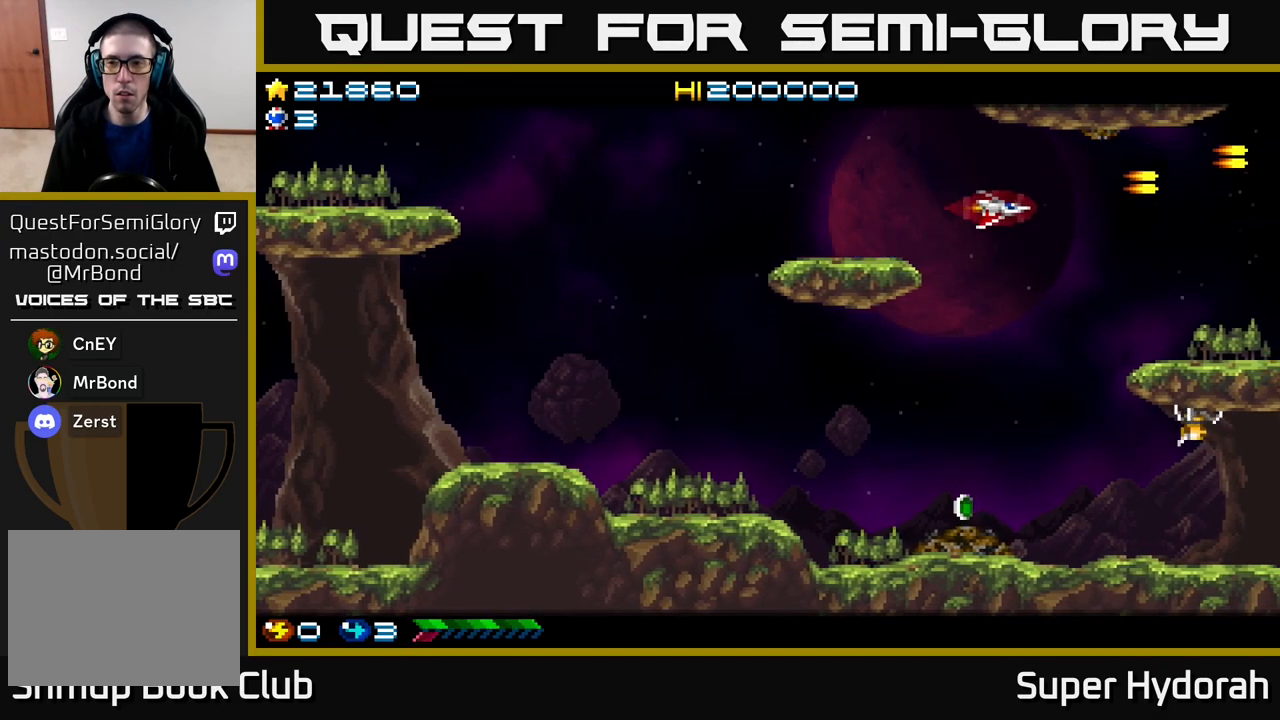
{"buttons": ["A", "DPAD_DOWN", "DPAD_LEFT"], "events": [[283, "A", "down"], [367, "DPAD_LEFT", "down"]]}
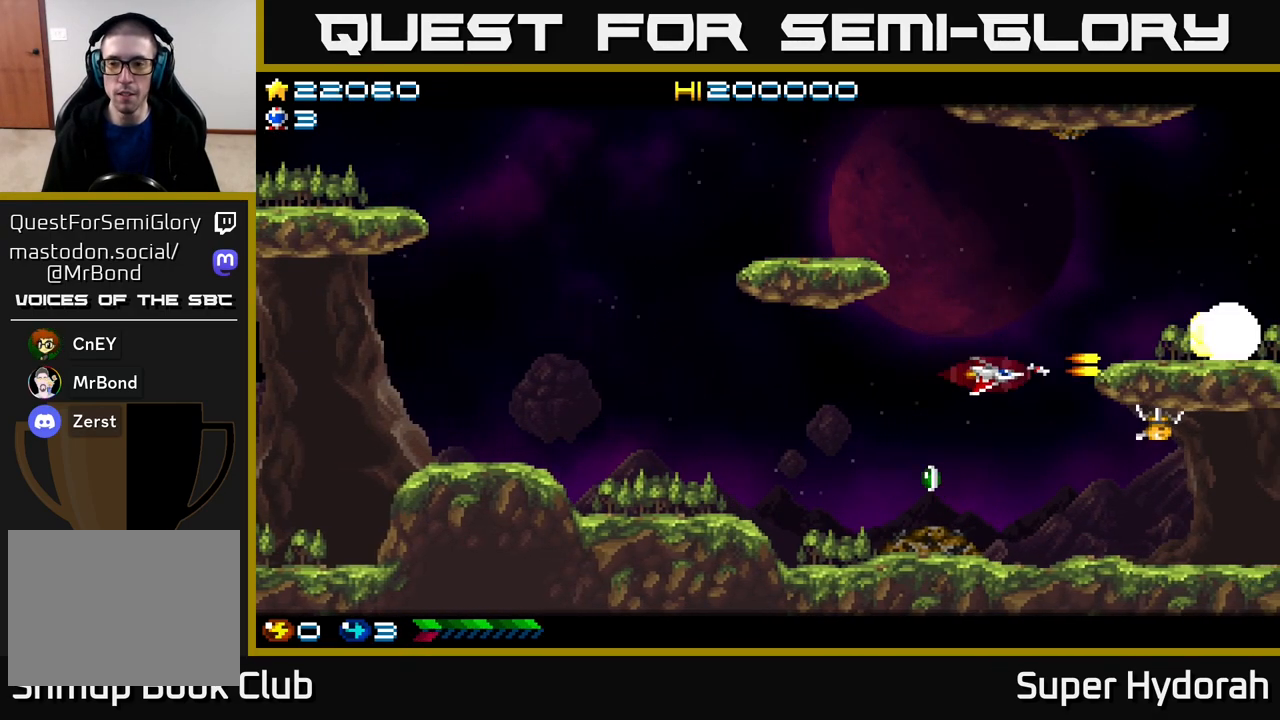
{"buttons": ["A", "DPAD_UP", "DPAD_LEFT"], "events": [[267, "DPAD_DOWN", "up"], [317, "DPAD_UP", "down"]]}
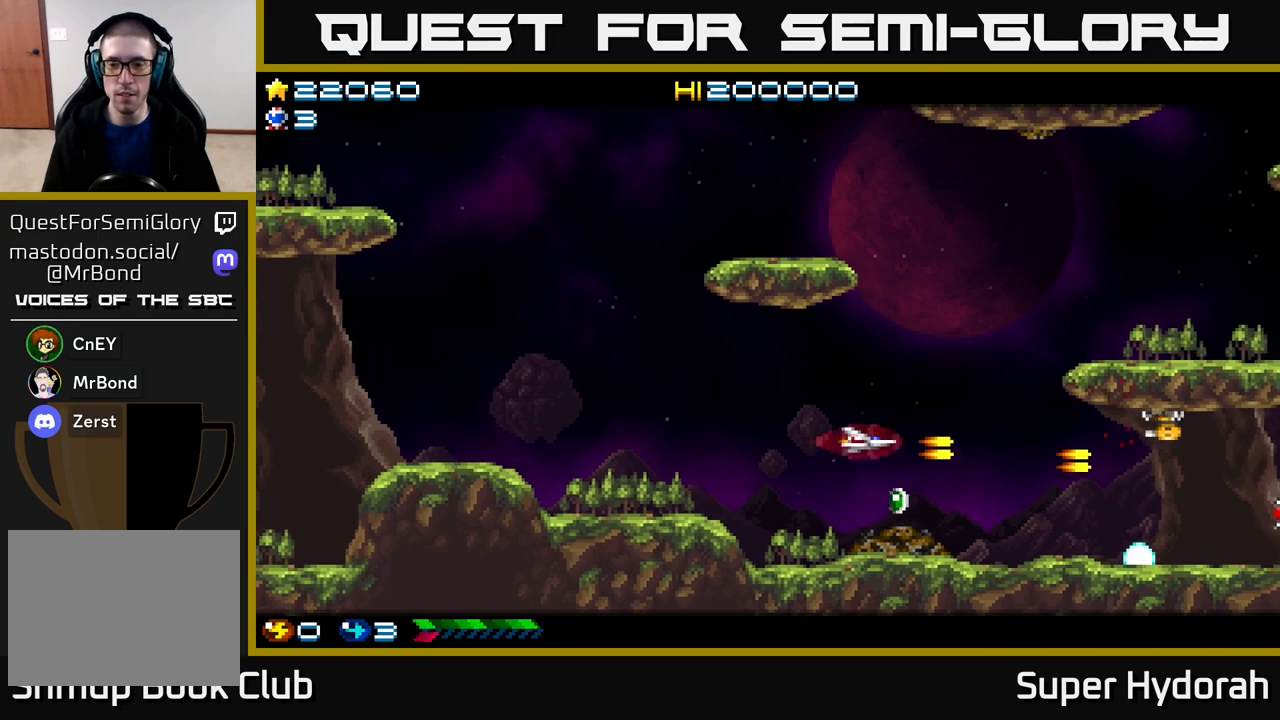
{"buttons": [], "events": [[133, "DPAD_LEFT", "up"], [133, "DPAD_UP", "up"], [333, "A", "up"]]}
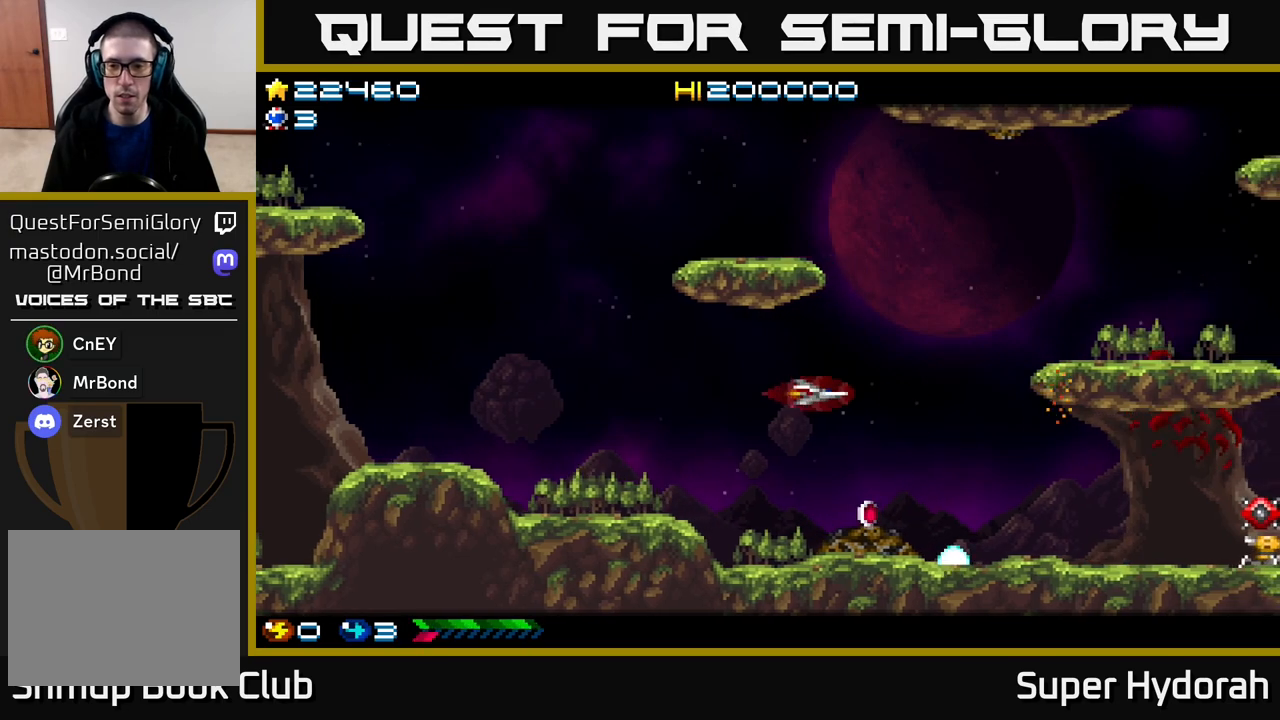
{"buttons": ["A", "DPAD_DOWN", "DPAD_RIGHT"], "events": [[100, "DPAD_DOWN", "down"], [333, "DPAD_RIGHT", "down"], [467, "A", "down"]]}
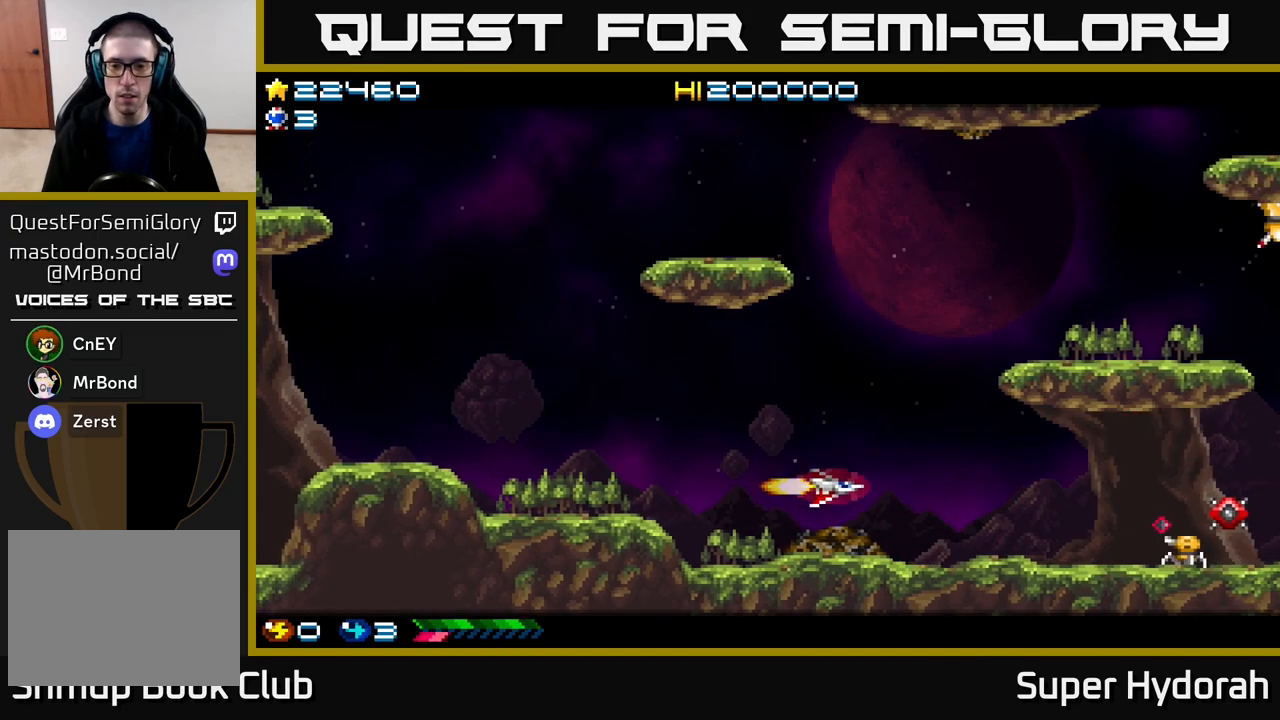
{"buttons": ["A"], "events": [[33, "DPAD_DOWN", "up"], [333, "DPAD_DOWN", "down"], [350, "DPAD_RIGHT", "up"], [417, "DPAD_DOWN", "up"]]}
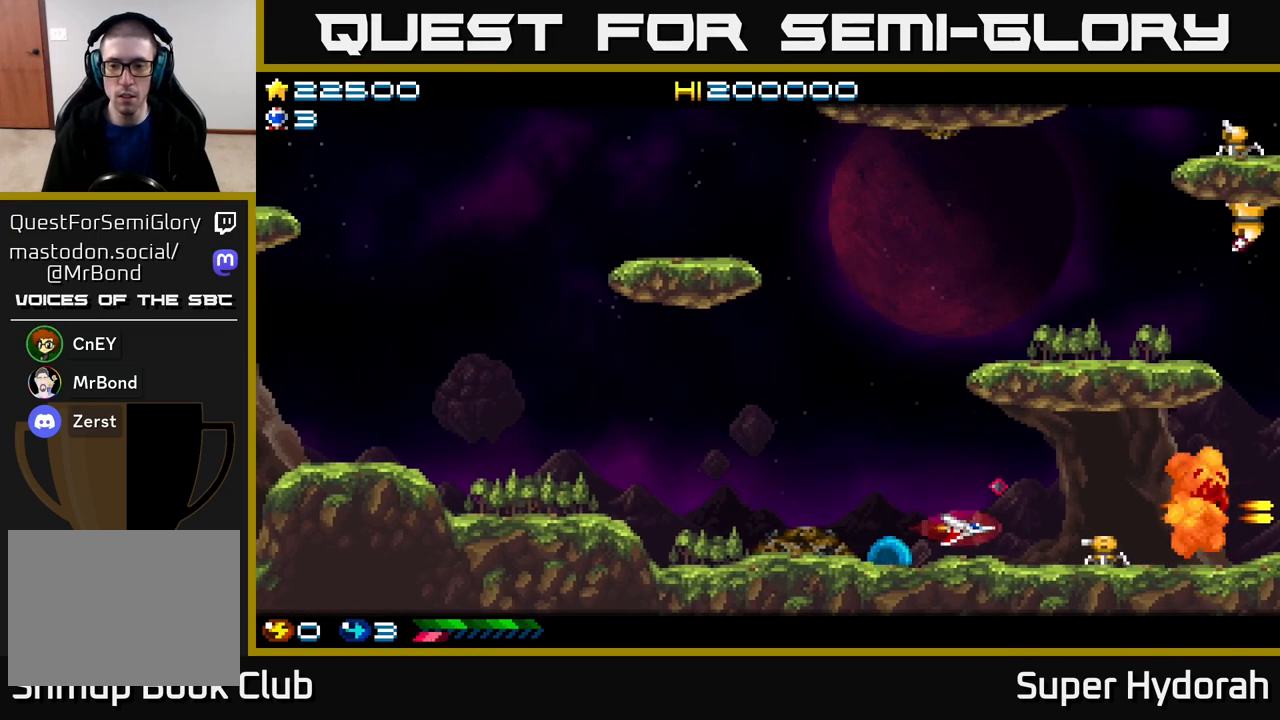
{"buttons": ["A", "DPAD_UP", "DPAD_LEFT"], "events": [[350, "DPAD_UP", "down"], [450, "DPAD_LEFT", "down"]]}
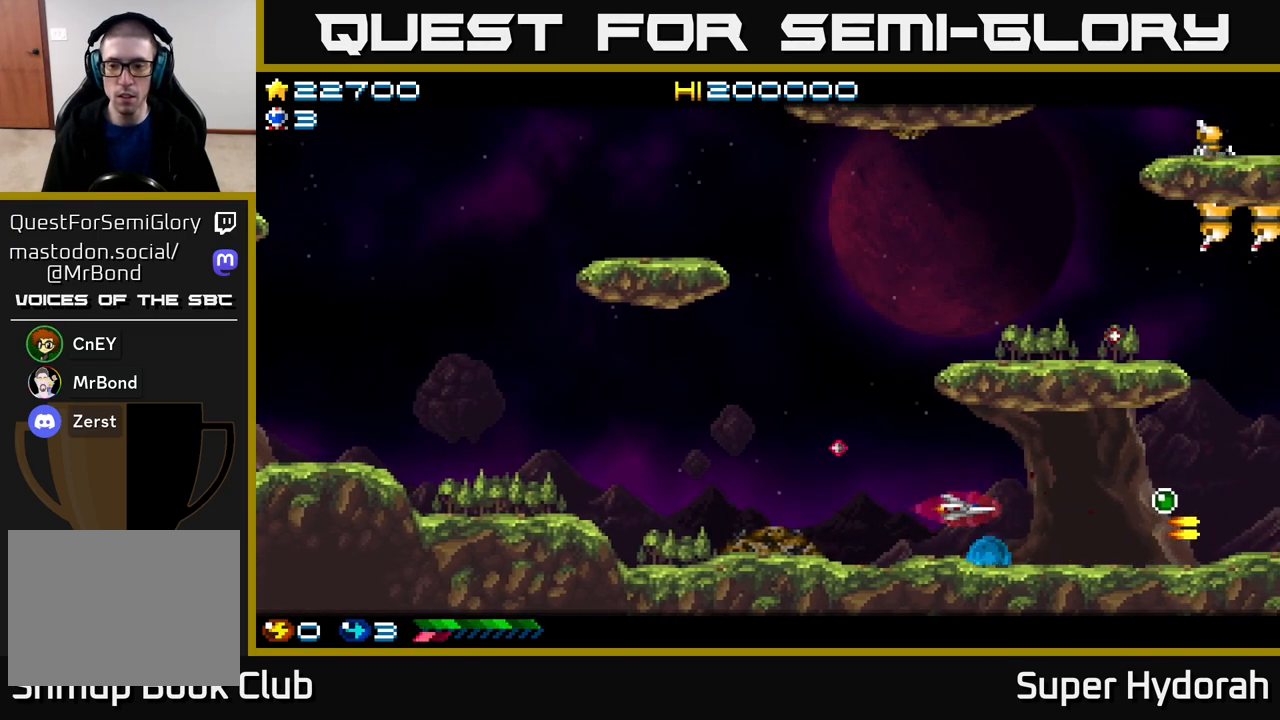
{"buttons": ["DPAD_UP"], "events": [[133, "A", "up"], [500, "DPAD_LEFT", "up"]]}
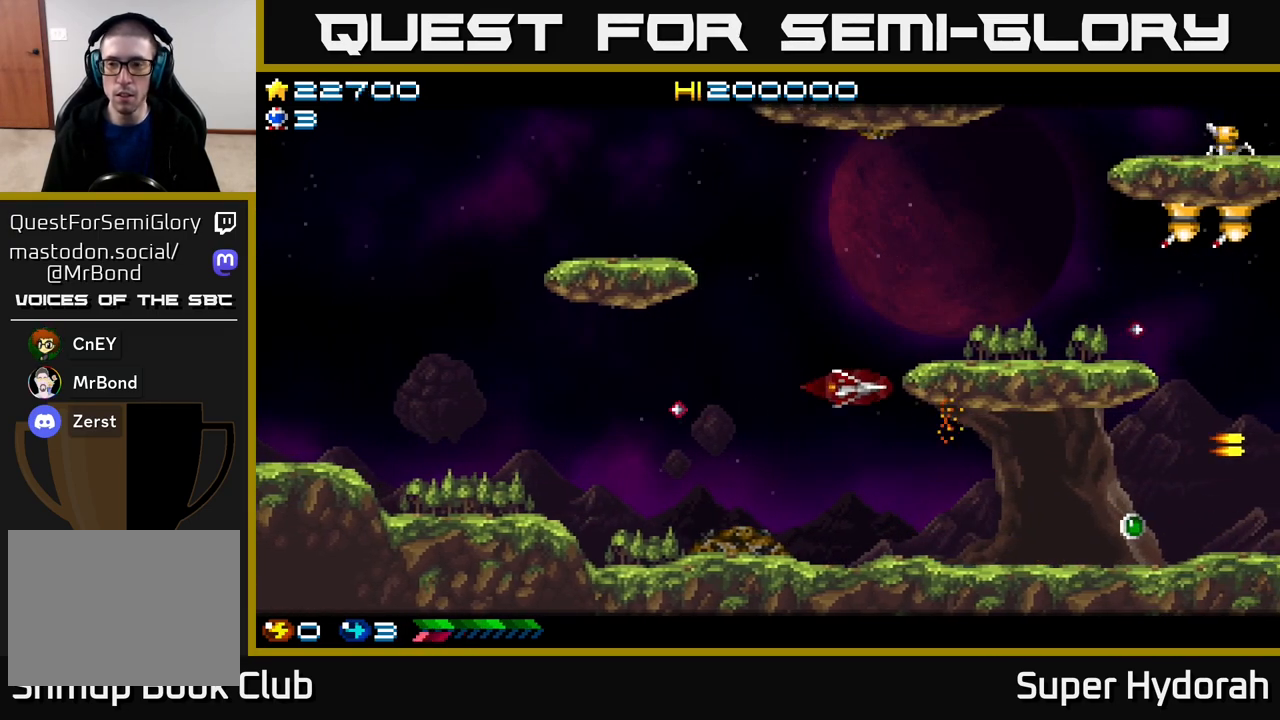
{"buttons": ["A", "DPAD_RIGHT"], "events": [[200, "DPAD_RIGHT", "down"], [400, "A", "down"], [467, "DPAD_UP", "up"]]}
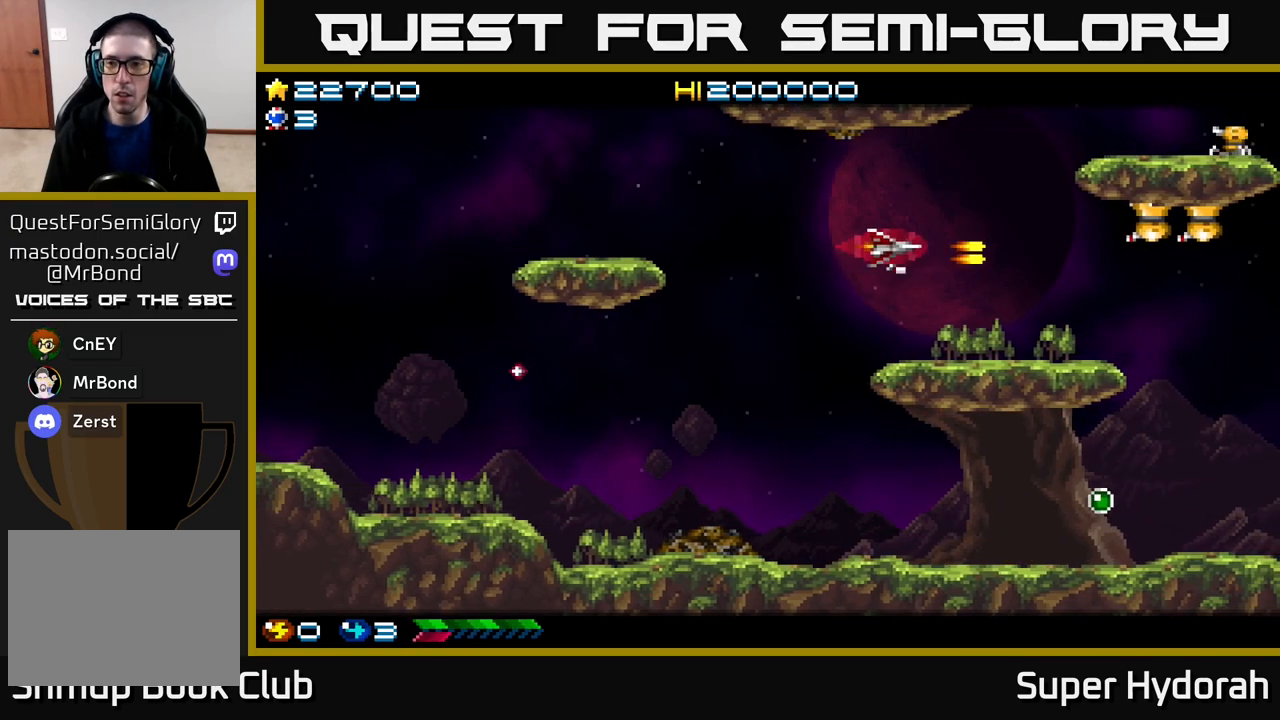
{"buttons": ["A", "DPAD_LEFT"], "events": [[133, "DPAD_UP", "down"], [200, "DPAD_RIGHT", "up"], [483, "DPAD_LEFT", "down"], [500, "DPAD_UP", "up"]]}
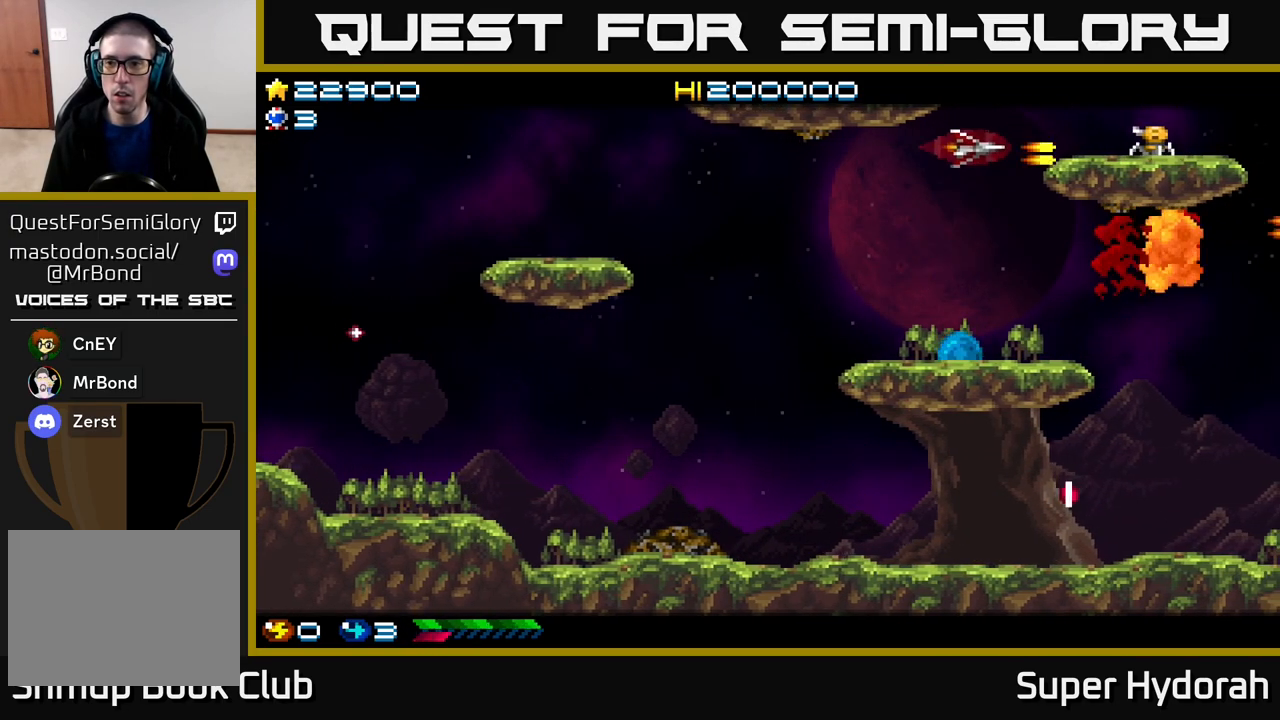
{"buttons": ["A", "DPAD_DOWN", "DPAD_RIGHT"], "events": [[117, "DPAD_DOWN", "down"], [133, "DPAD_LEFT", "up"], [333, "A", "up"], [383, "DPAD_RIGHT", "down"], [467, "A", "down"]]}
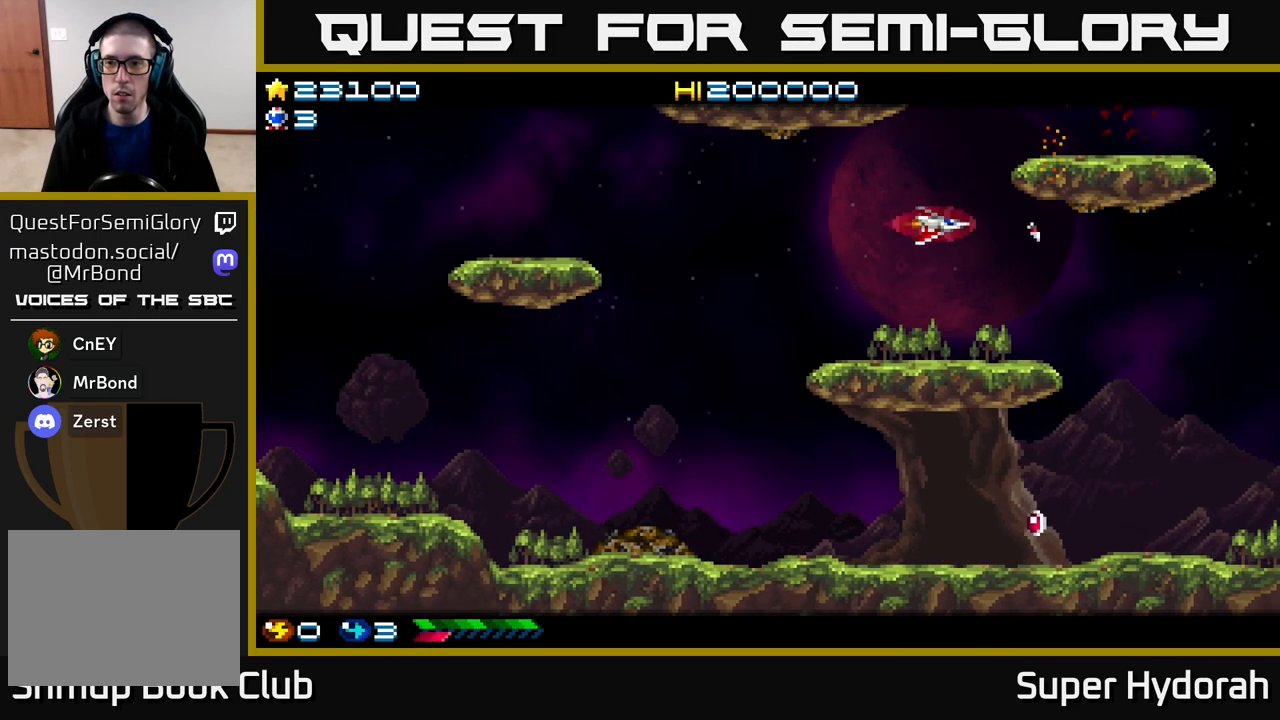
{"buttons": ["A", "DPAD_DOWN"], "events": [[83, "DPAD_DOWN", "up"], [183, "A", "up"], [233, "DPAD_DOWN", "down"], [300, "A", "down"], [450, "DPAD_RIGHT", "up"]]}
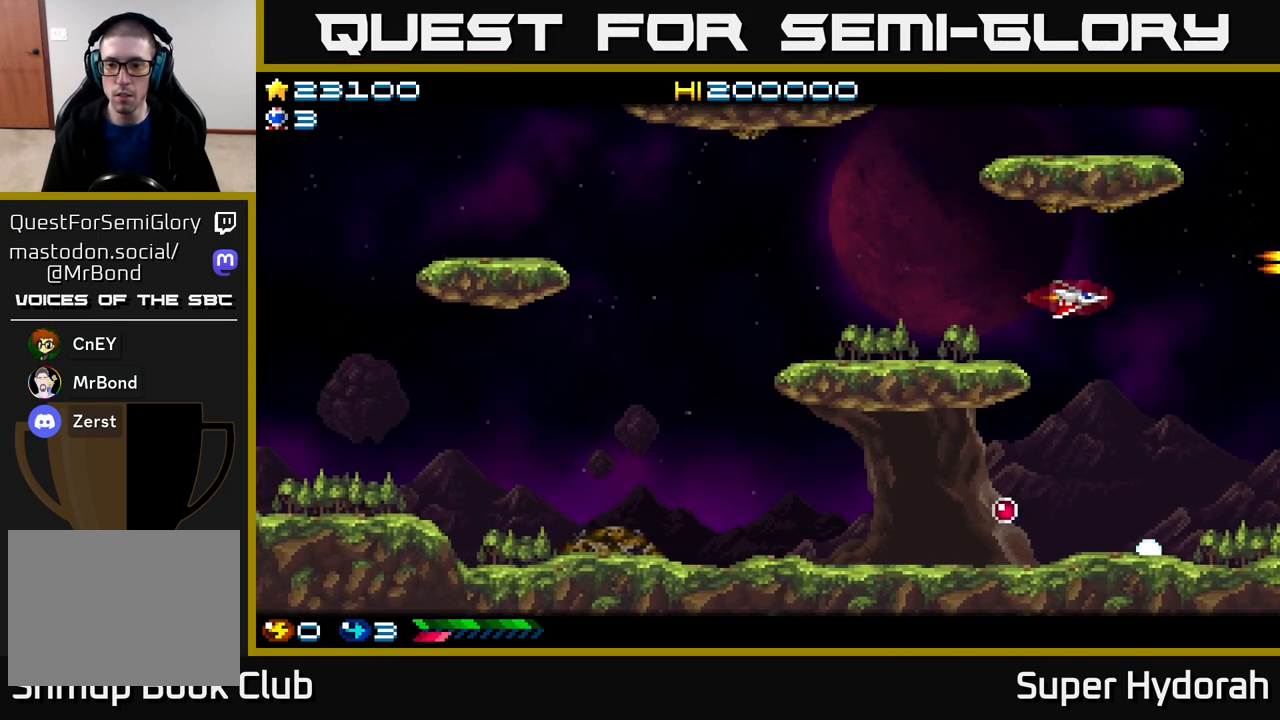
{"buttons": ["A", "DPAD_DOWN", "DPAD_LEFT"], "events": [[300, "DPAD_LEFT", "down"]]}
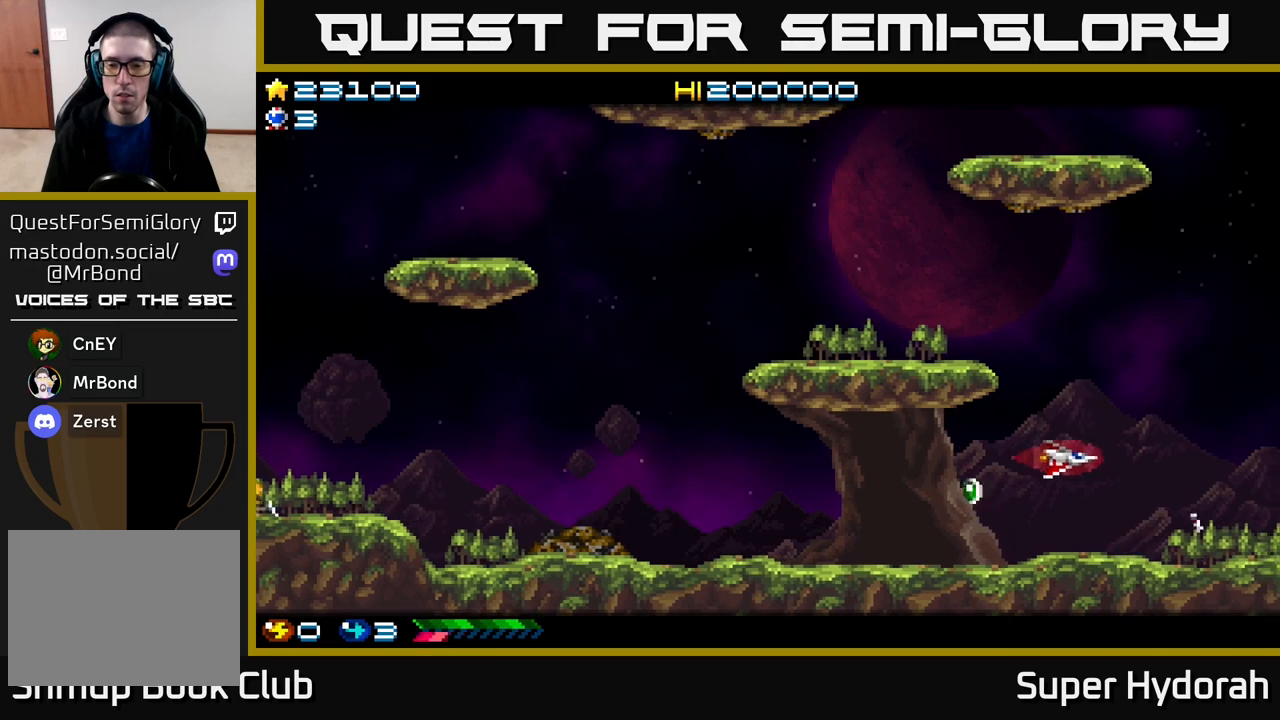
{"buttons": ["A", "DPAD_UP", "DPAD_RIGHT"], "events": [[83, "DPAD_DOWN", "up"], [267, "DPAD_DOWN", "down"], [317, "DPAD_LEFT", "up"], [367, "DPAD_DOWN", "up"], [400, "DPAD_UP", "down"], [500, "DPAD_RIGHT", "down"]]}
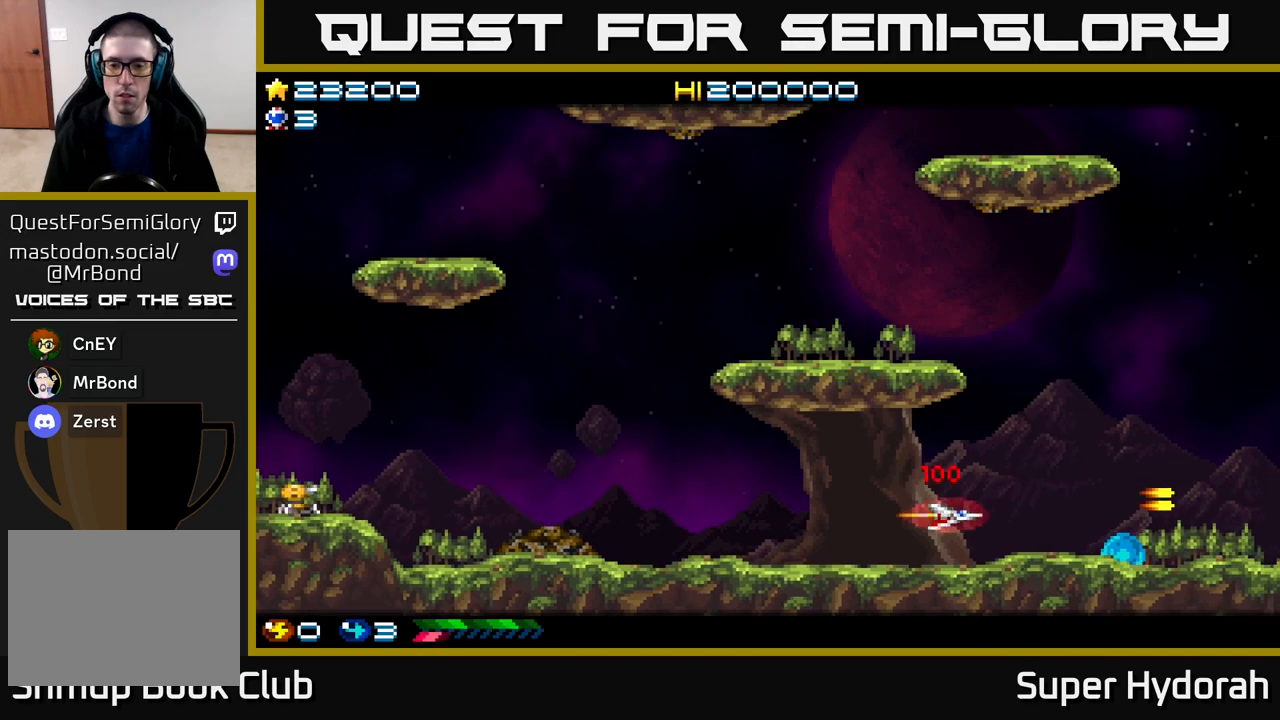
{"buttons": ["A", "DPAD_LEFT"], "events": [[50, "DPAD_RIGHT", "up"], [100, "DPAD_LEFT", "down"], [133, "DPAD_UP", "up"]]}
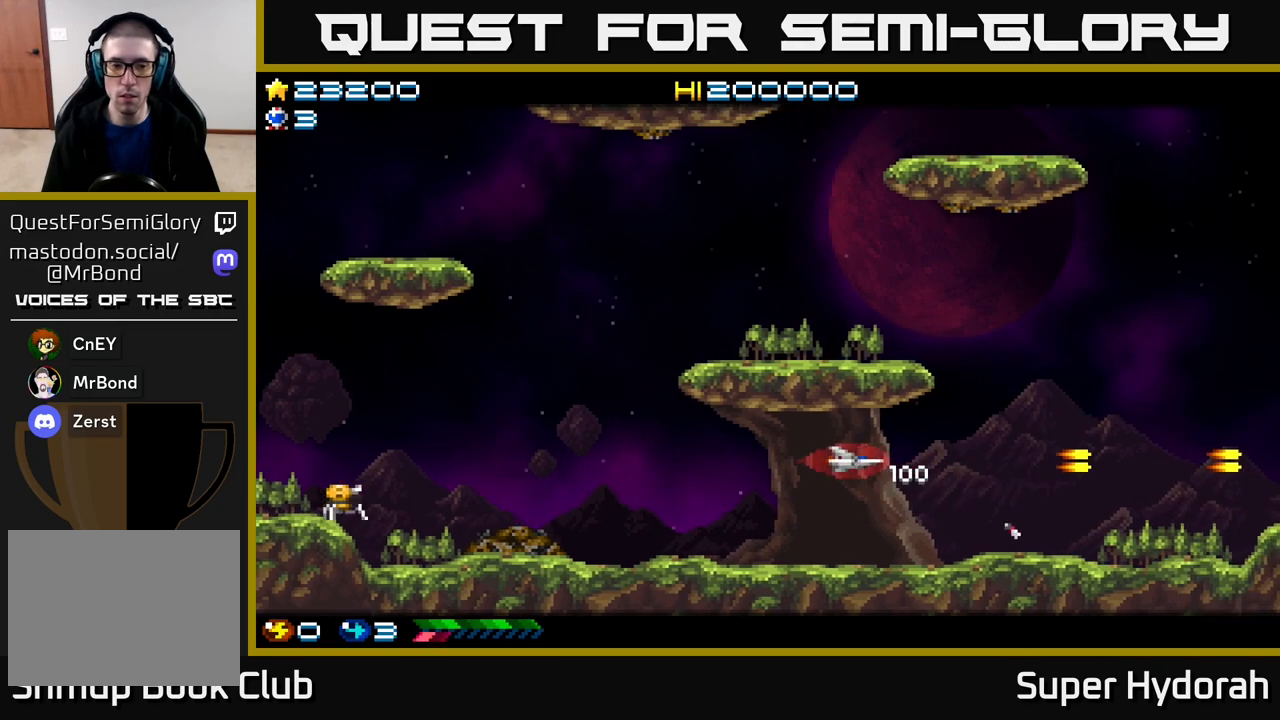
{"buttons": ["A", "DPAD_LEFT"], "events": []}
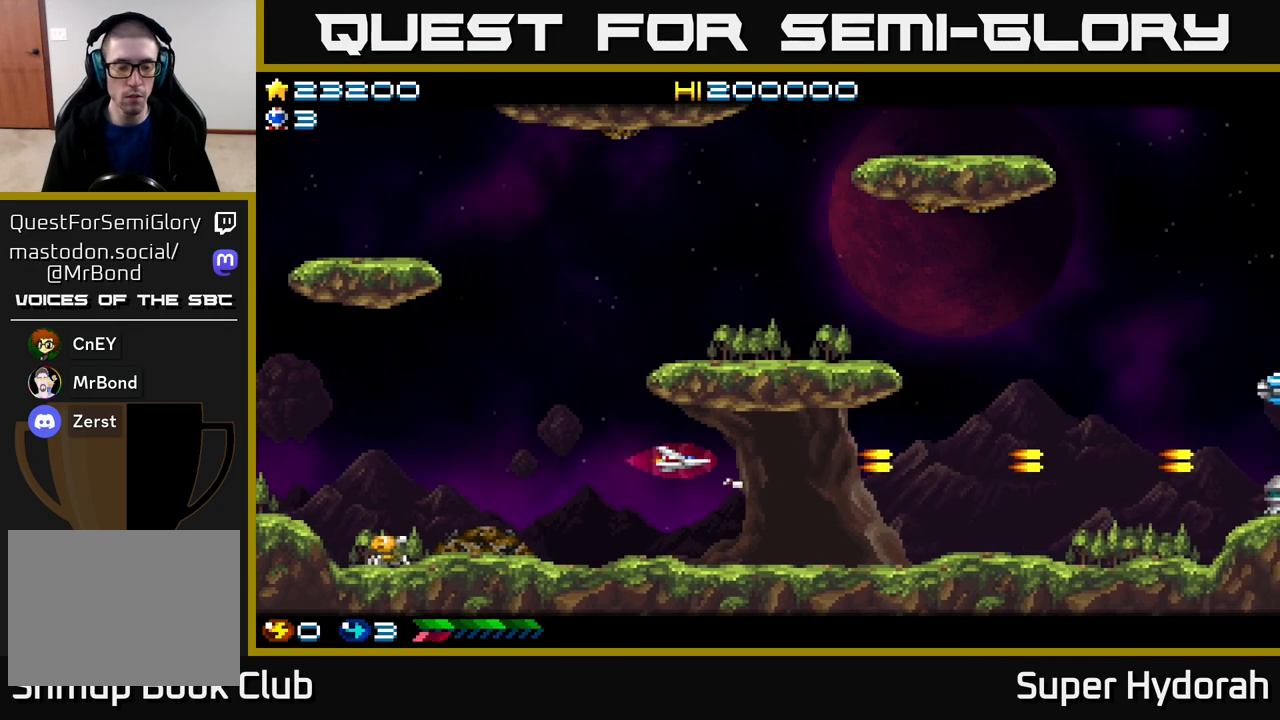
{"buttons": ["A", "DPAD_LEFT"], "events": [[167, "DPAD_UP", "down"], [267, "DPAD_UP", "up"]]}
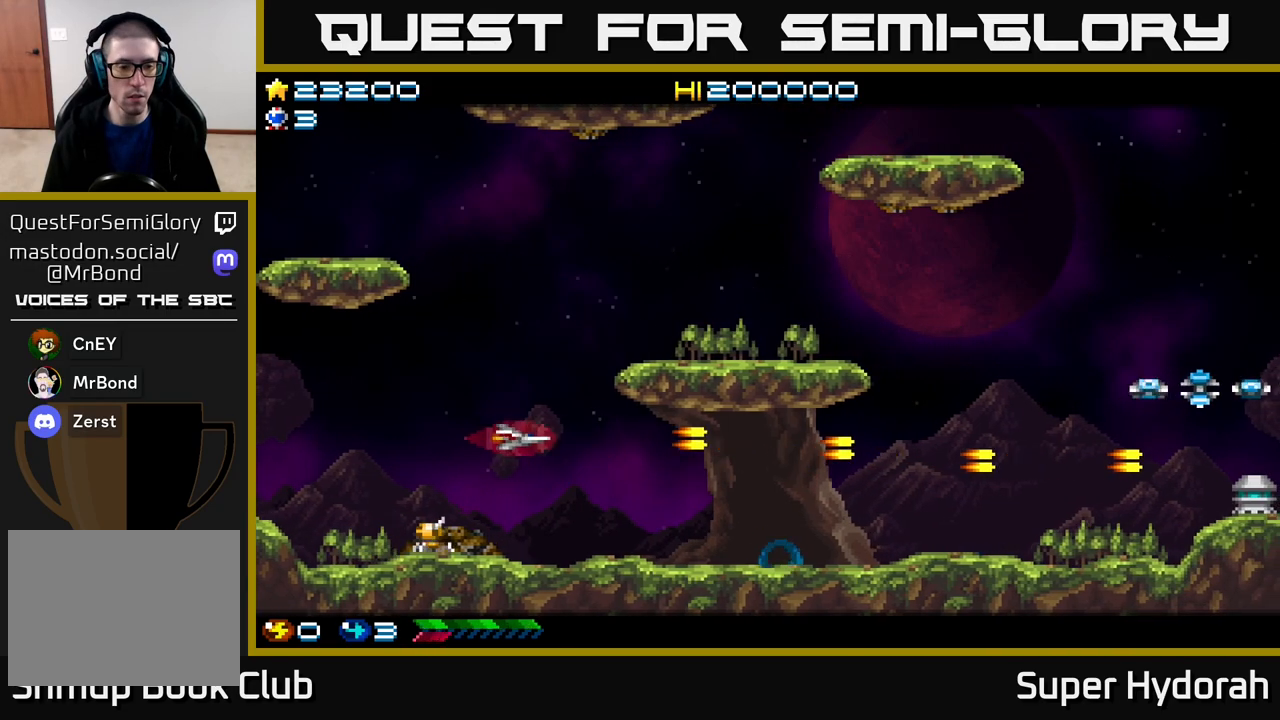
{"buttons": ["A", "DPAD_DOWN"], "events": [[250, "DPAD_DOWN", "down"], [383, "DPAD_LEFT", "up"]]}
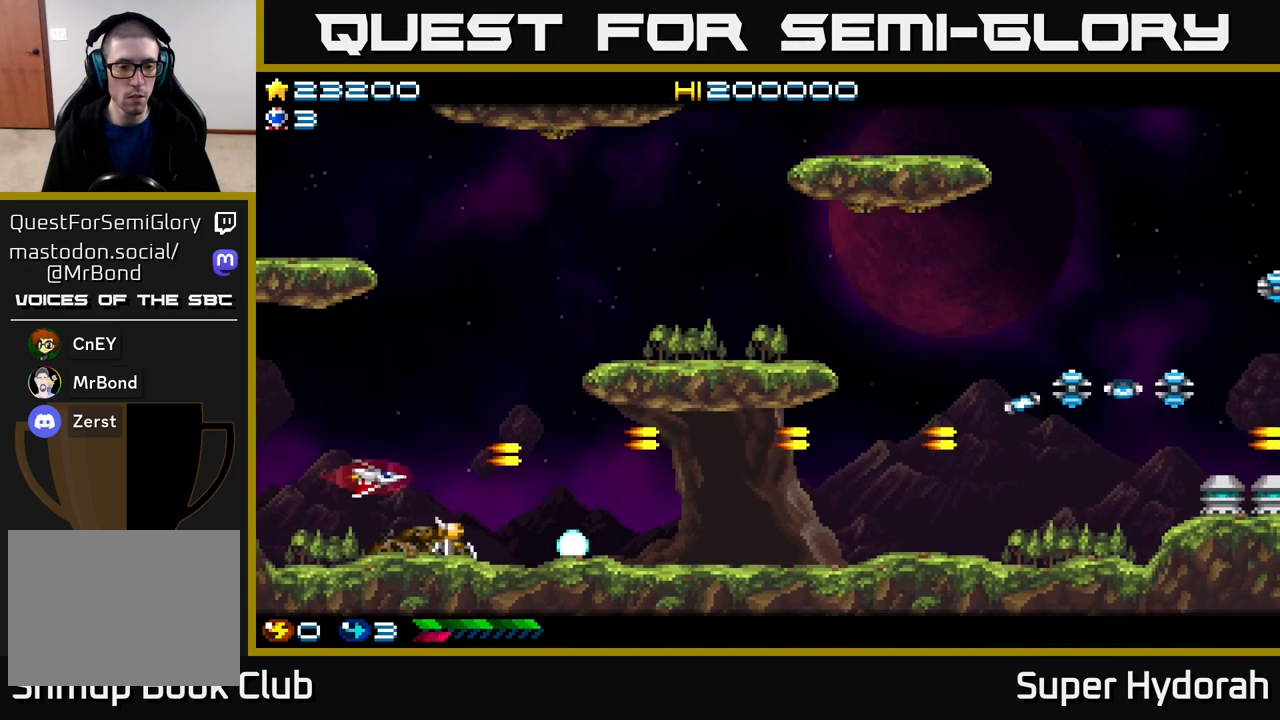
{"buttons": ["A", "DPAD_UP", "DPAD_RIGHT"], "events": [[100, "DPAD_DOWN", "up"], [100, "DPAD_LEFT", "down"], [150, "DPAD_UP", "down"], [400, "DPAD_LEFT", "up"], [500, "DPAD_RIGHT", "down"]]}
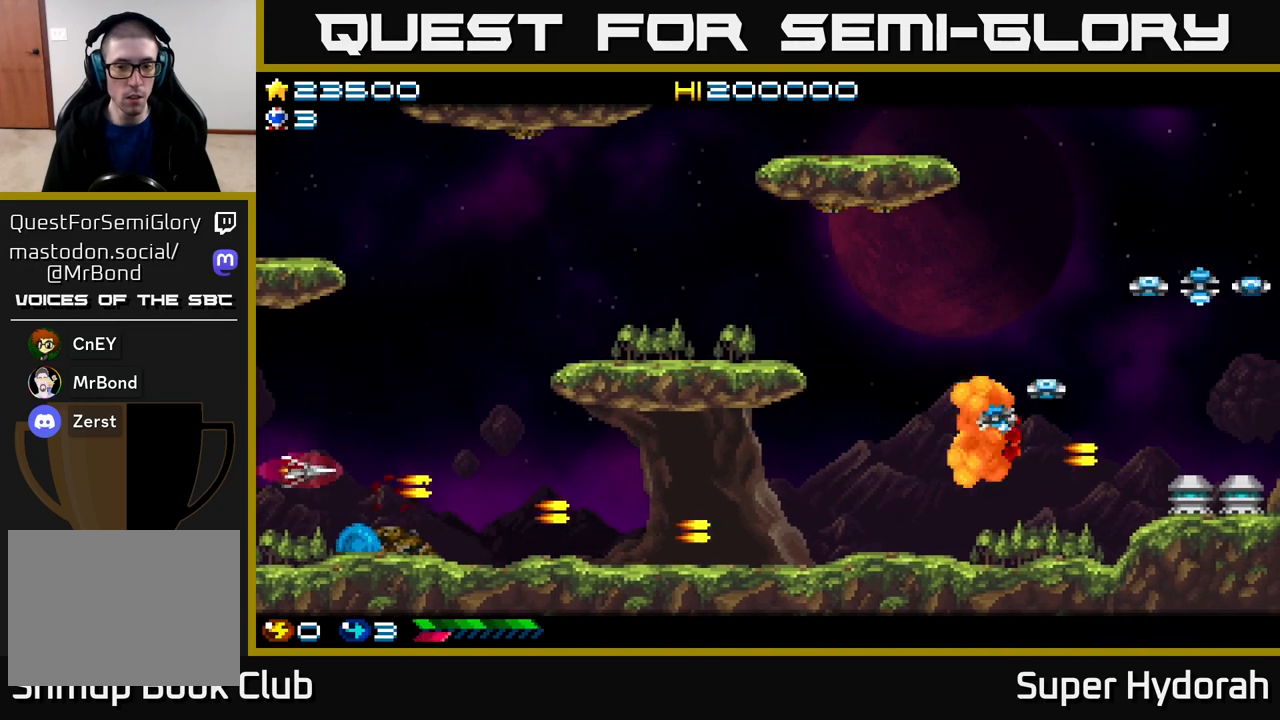
{"buttons": ["A", "DPAD_DOWN", "DPAD_RIGHT"], "events": [[83, "DPAD_UP", "up"], [217, "DPAD_DOWN", "down"]]}
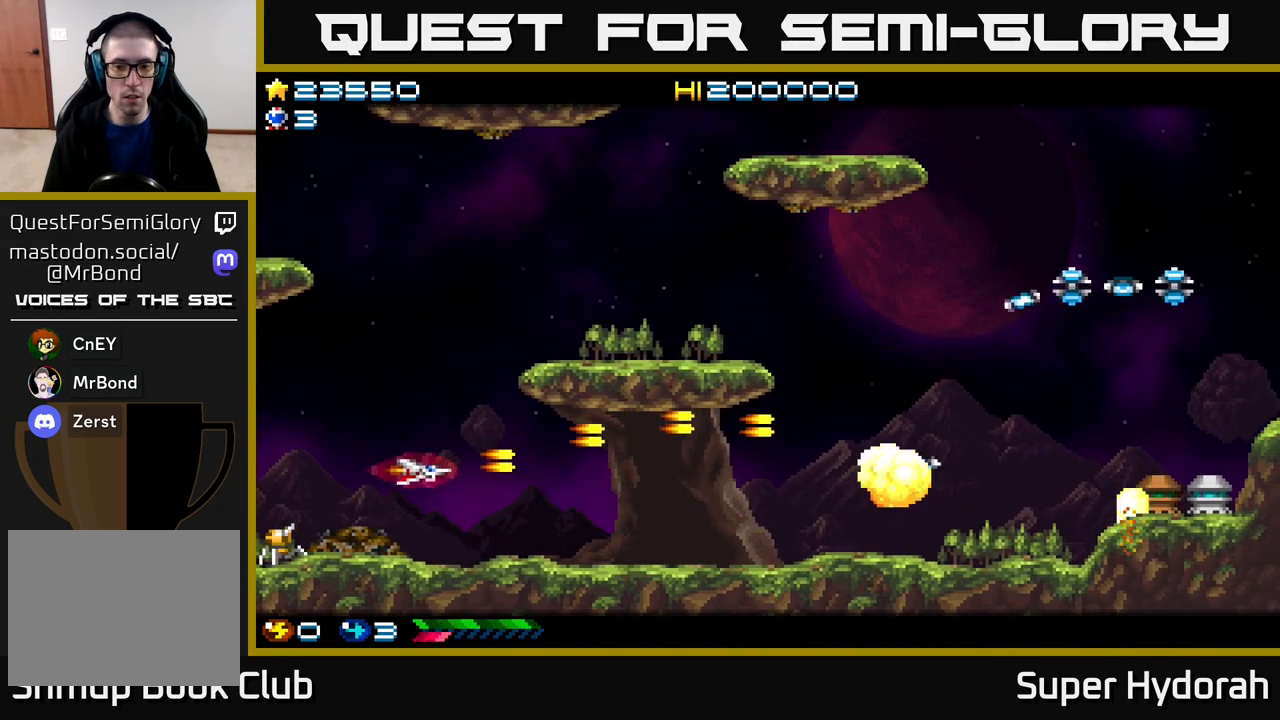
{"buttons": ["DPAD_UP", "DPAD_LEFT"], "events": [[50, "DPAD_DOWN", "up"], [100, "DPAD_RIGHT", "up"], [133, "DPAD_LEFT", "down"], [150, "DPAD_UP", "down"], [217, "A", "up"]]}
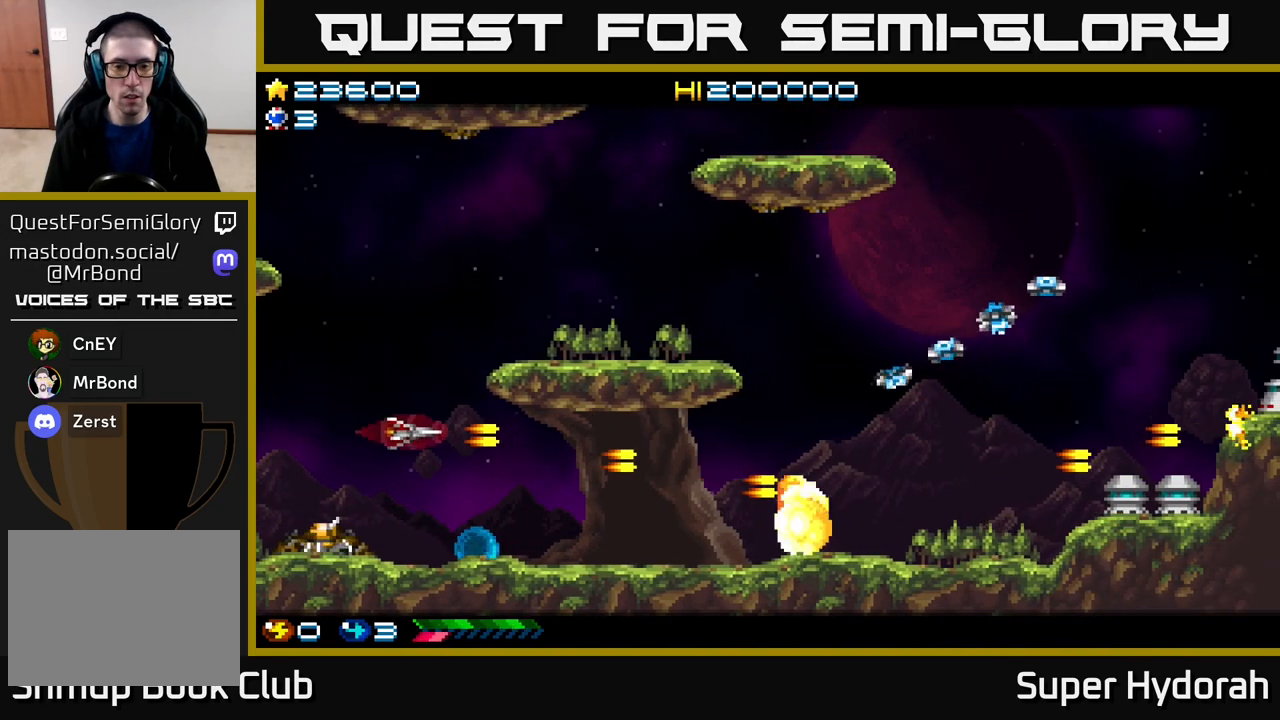
{"buttons": ["DPAD_UP", "DPAD_RIGHT"], "events": [[217, "DPAD_LEFT", "up"], [300, "DPAD_RIGHT", "down"]]}
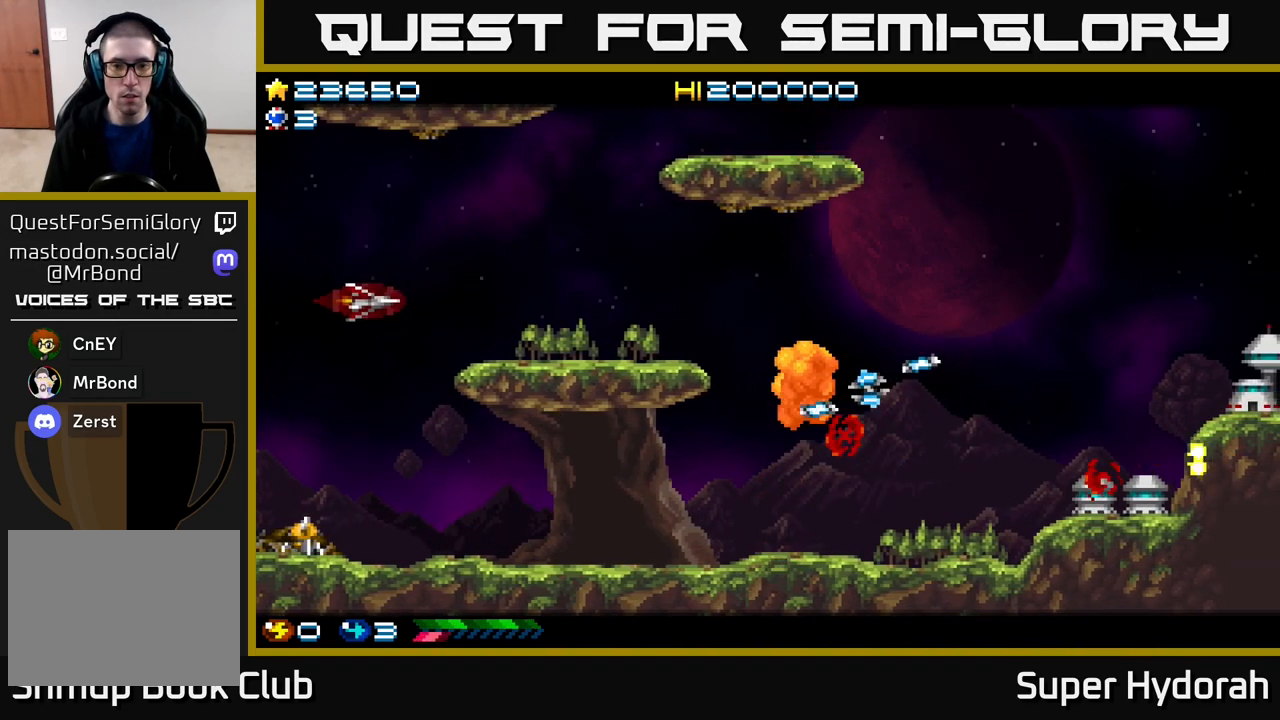
{"buttons": ["DPAD_DOWN", "DPAD_LEFT"], "events": [[67, "DPAD_UP", "up"], [117, "DPAD_DOWN", "down"], [117, "DPAD_RIGHT", "up"], [150, "DPAD_DOWN", "up"], [150, "DPAD_LEFT", "down"], [267, "DPAD_DOWN", "down"]]}
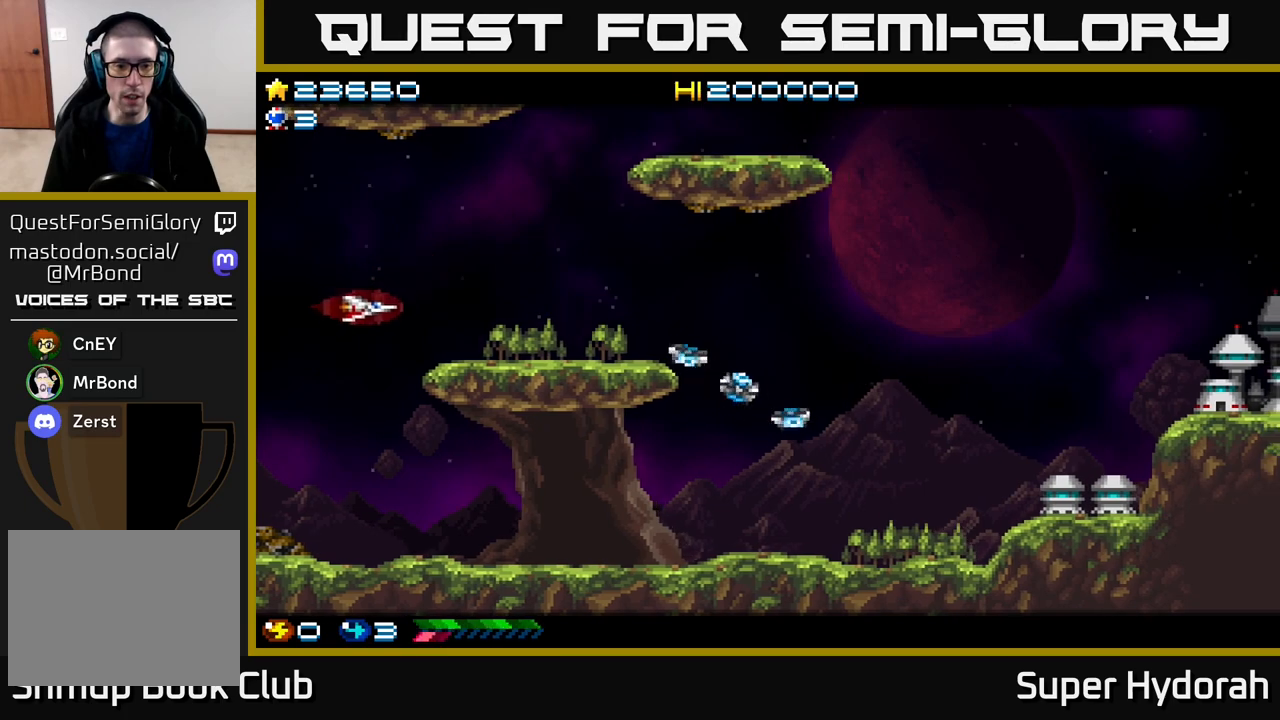
{"buttons": ["A", "DPAD_UP", "DPAD_RIGHT"], "events": [[67, "DPAD_DOWN", "up"], [117, "DPAD_UP", "down"], [133, "A", "down"], [150, "DPAD_LEFT", "up"], [183, "DPAD_UP", "up"], [217, "DPAD_RIGHT", "down"], [233, "DPAD_RIGHT", "up"], [467, "DPAD_UP", "down"], [500, "DPAD_RIGHT", "down"]]}
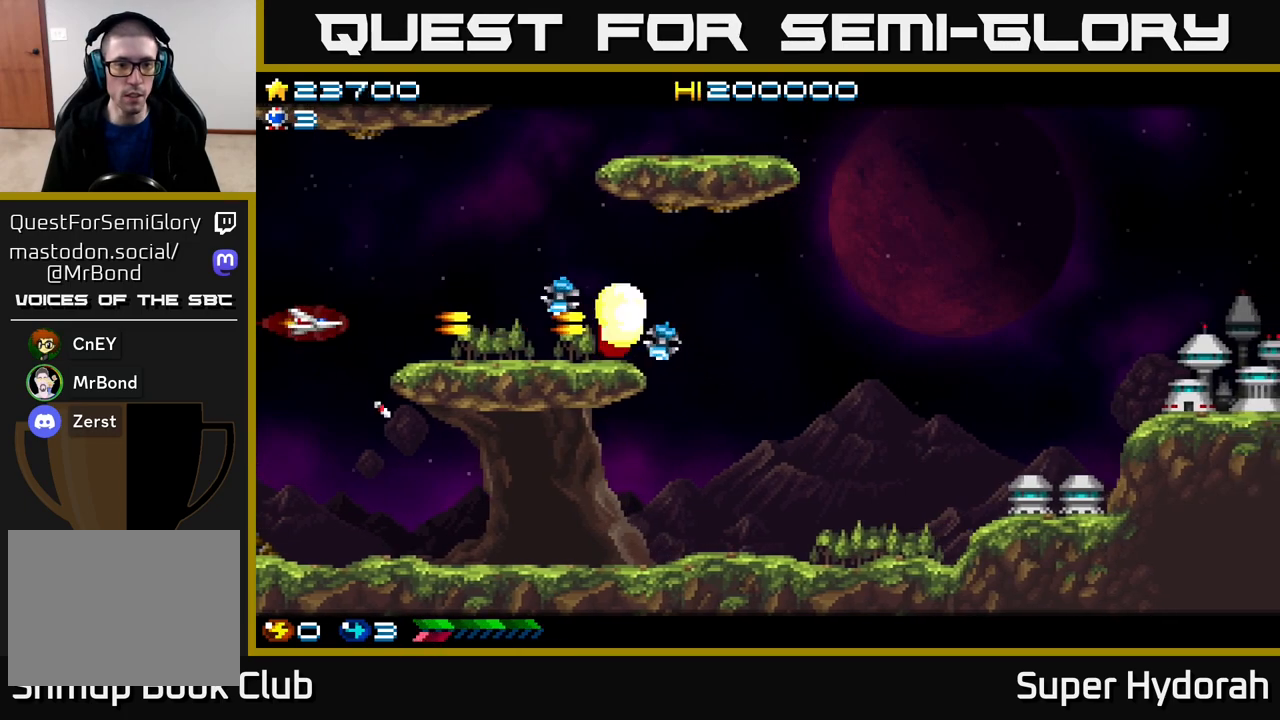
{"buttons": ["DPAD_LEFT"], "events": [[117, "DPAD_UP", "up"], [183, "DPAD_RIGHT", "up"], [400, "A", "up"], [483, "DPAD_LEFT", "down"]]}
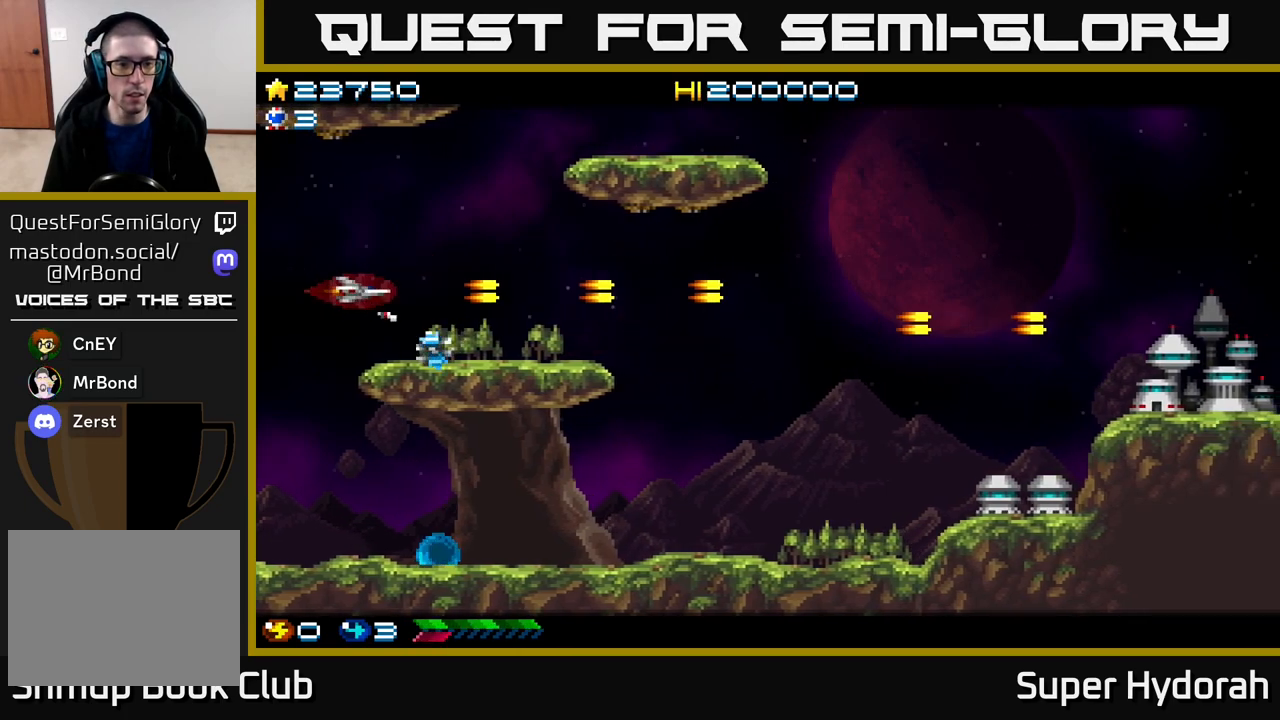
{"buttons": ["DPAD_RIGHT"]}